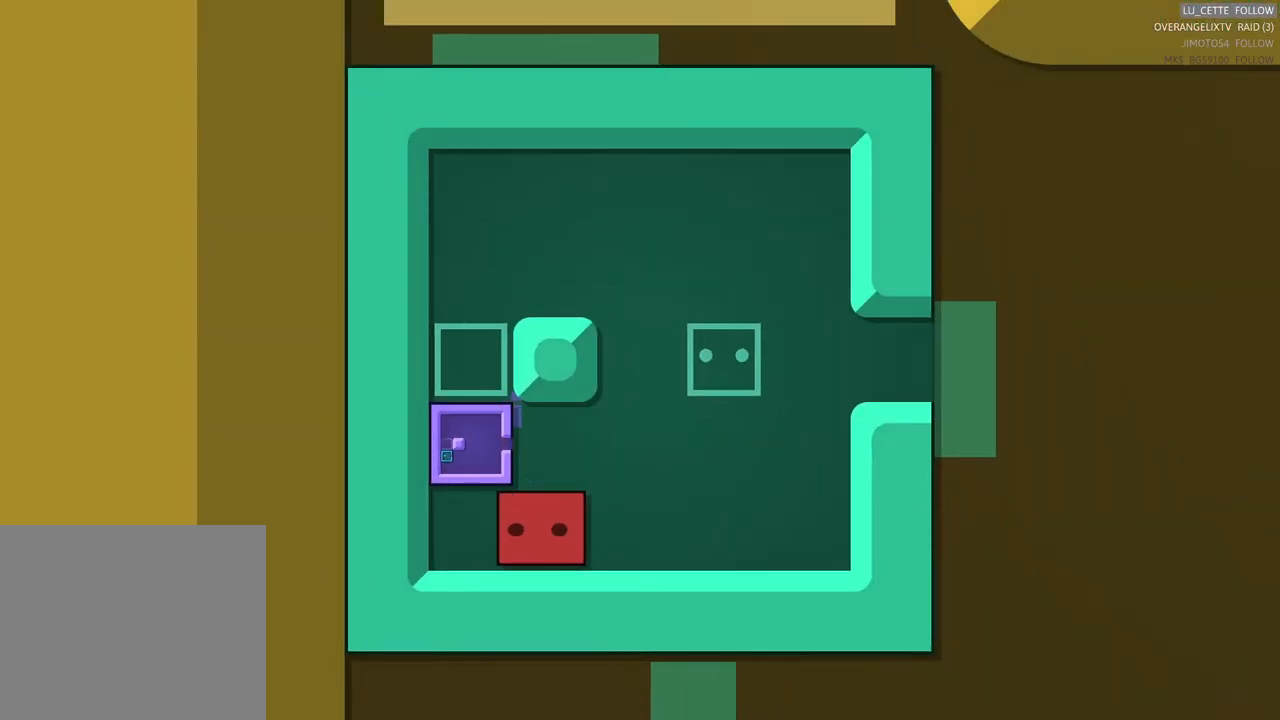
Gameplay with a controller (Xbox layout); each line is a JSON object with the inputs held at the frame after it (dt_ms = milliseconds from this image to that frame). "events" lists button and stick changes between this image and that frame as [ms after this image, input, new state], when the widget could be followed in between. Not read: L1 L3 R3 right_stick.
{"dt_ms": 500, "buttons": [], "left_stick": "up"}
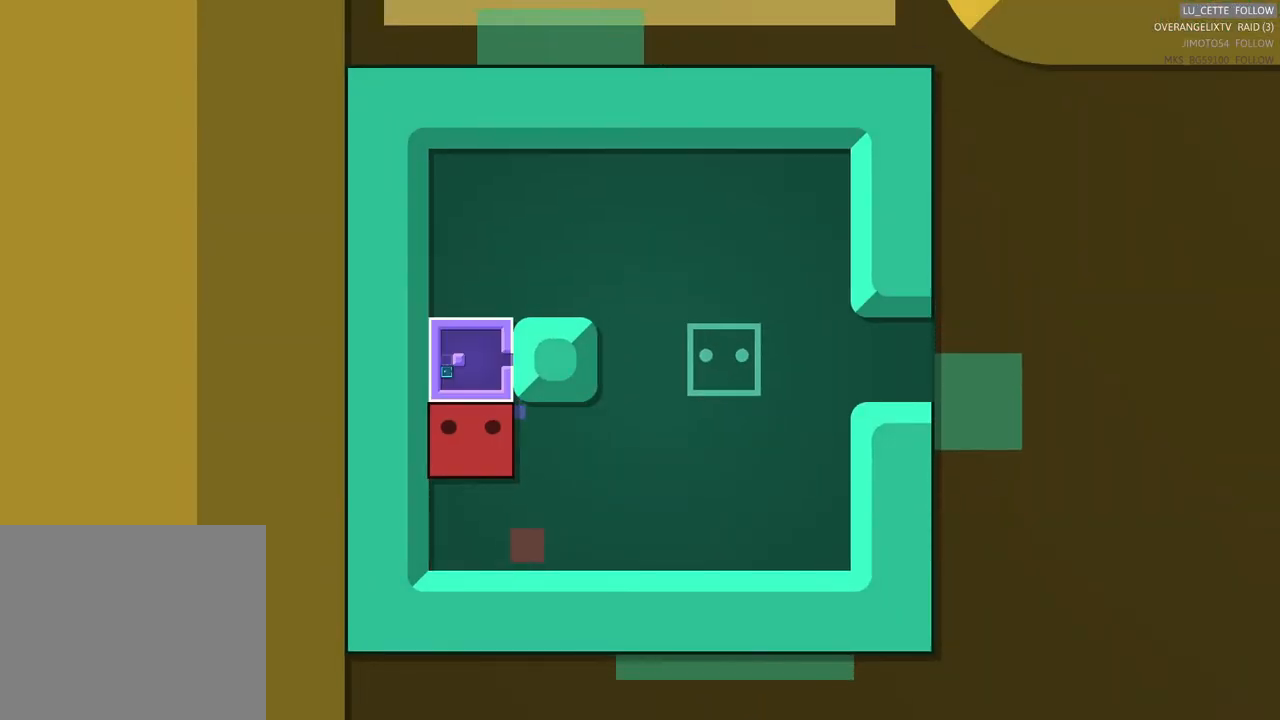
{"dt_ms": 500, "buttons": [], "left_stick": "left"}
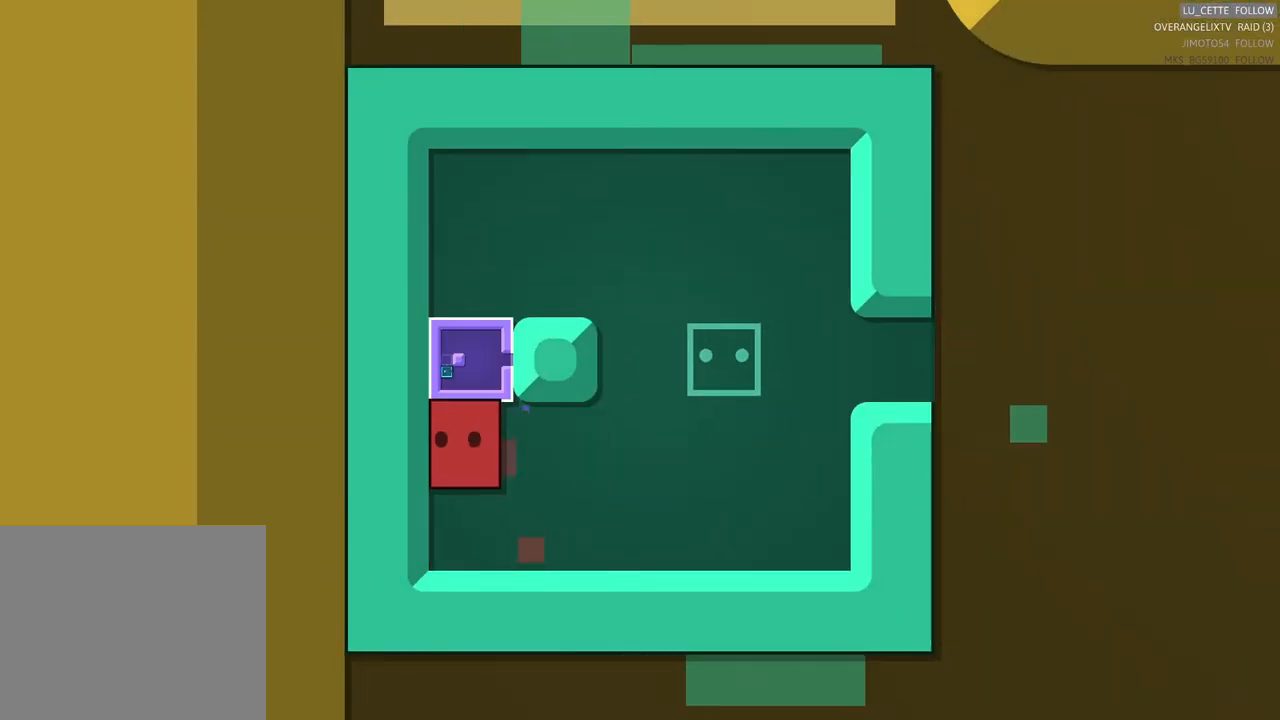
{"dt_ms": 500, "buttons": [], "left_stick": "right", "events": [[100, "left_stick", "center"], [167, "left_stick", "right"]]}
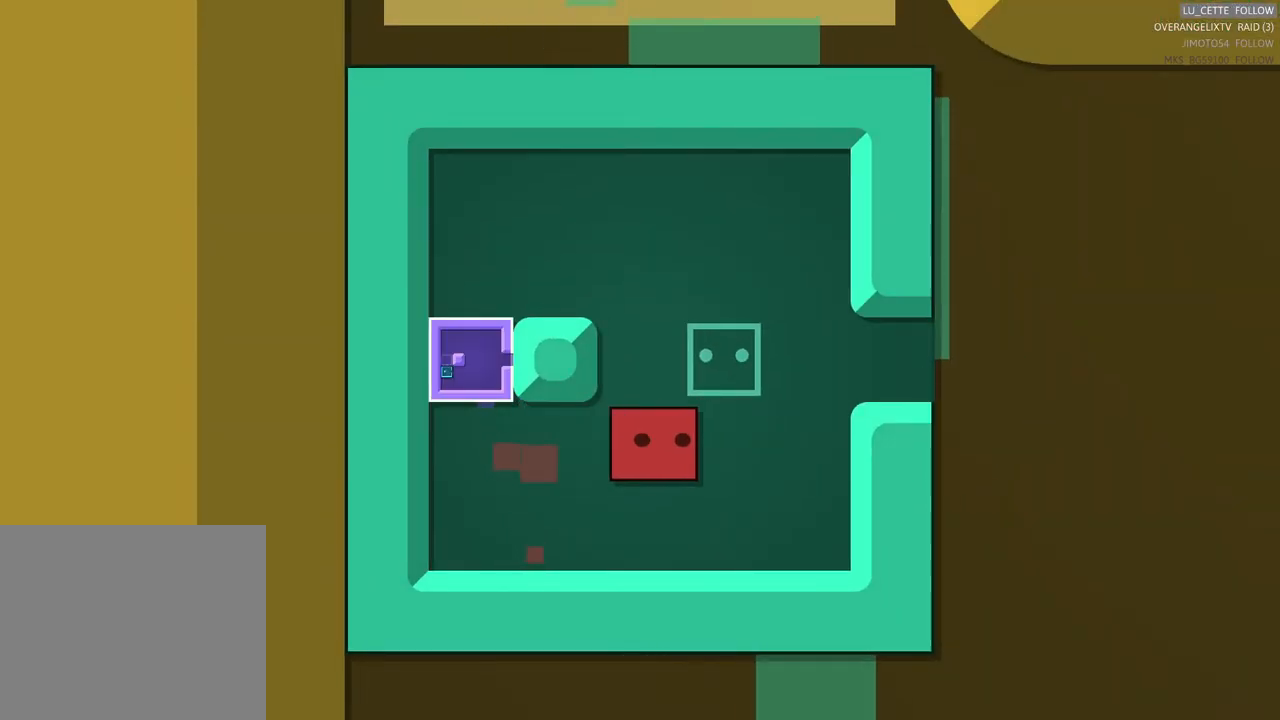
{"dt_ms": 1000, "buttons": [], "left_stick": "right"}
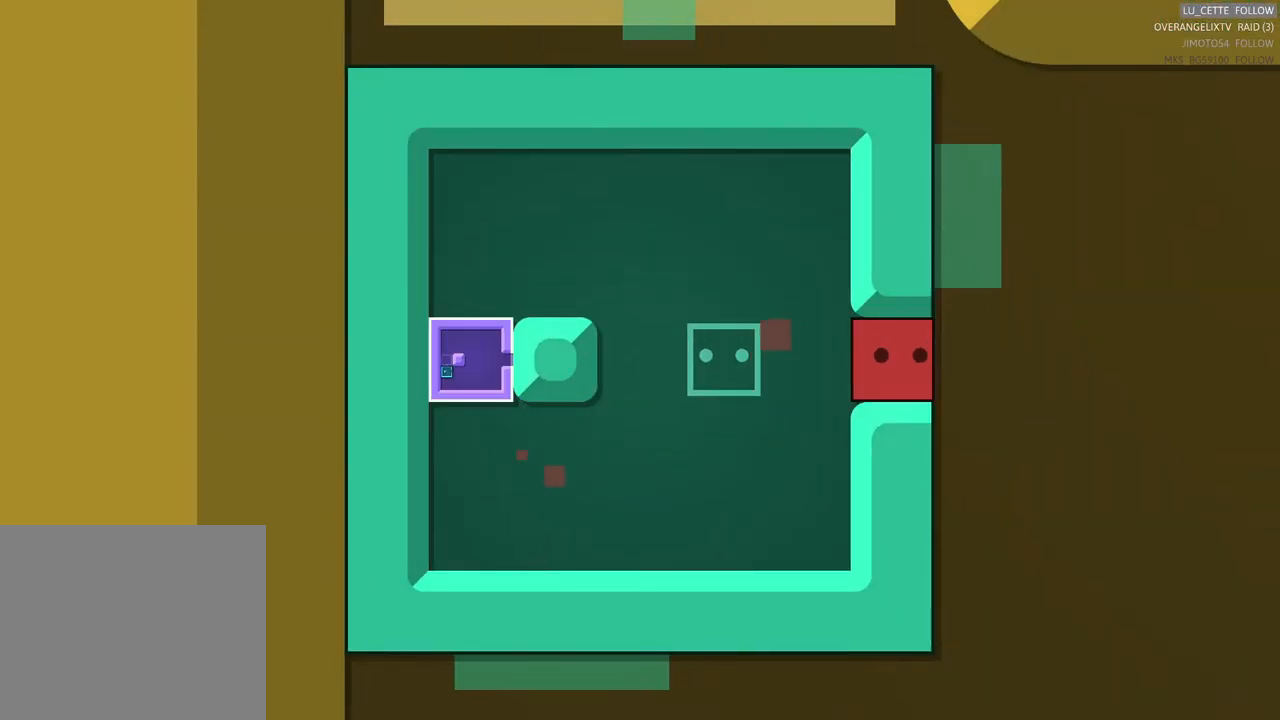
{"dt_ms": 500, "buttons": [], "left_stick": "center", "events": [[183, "left_stick", "center"]]}
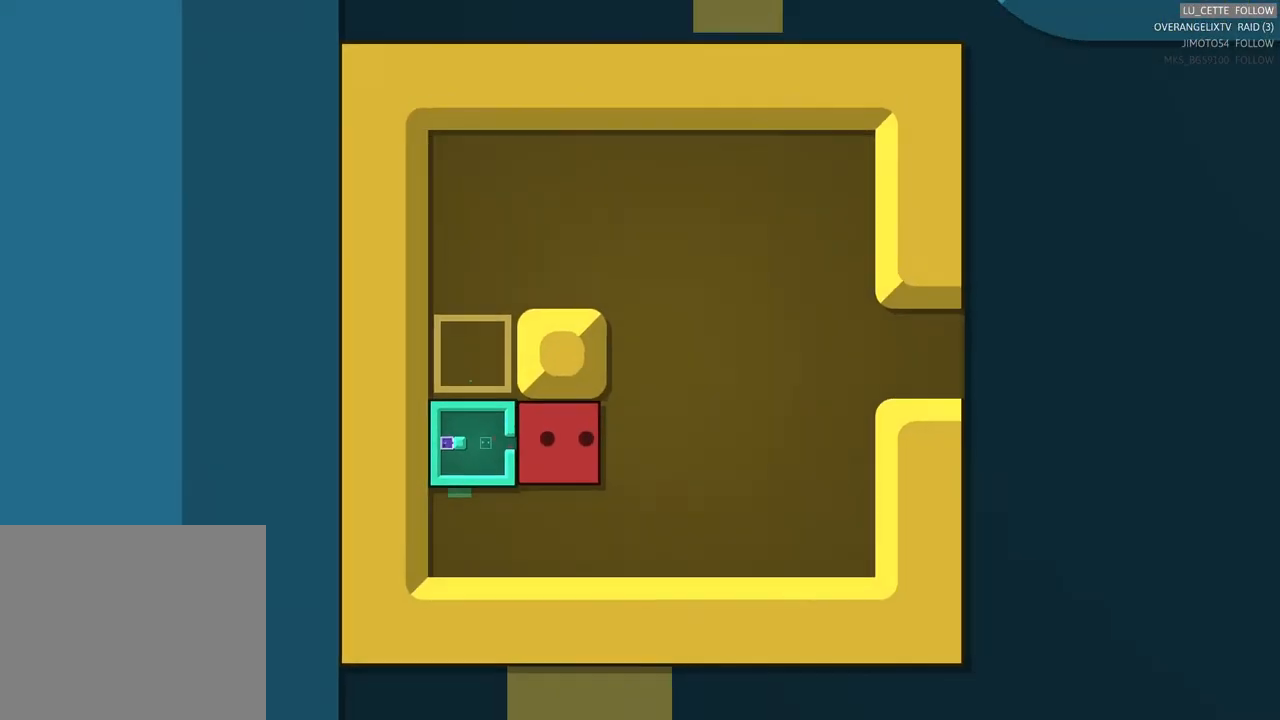
{"dt_ms": 500, "buttons": [], "left_stick": "left", "events": [[300, "left_stick", "down"], [467, "left_stick", "left"]]}
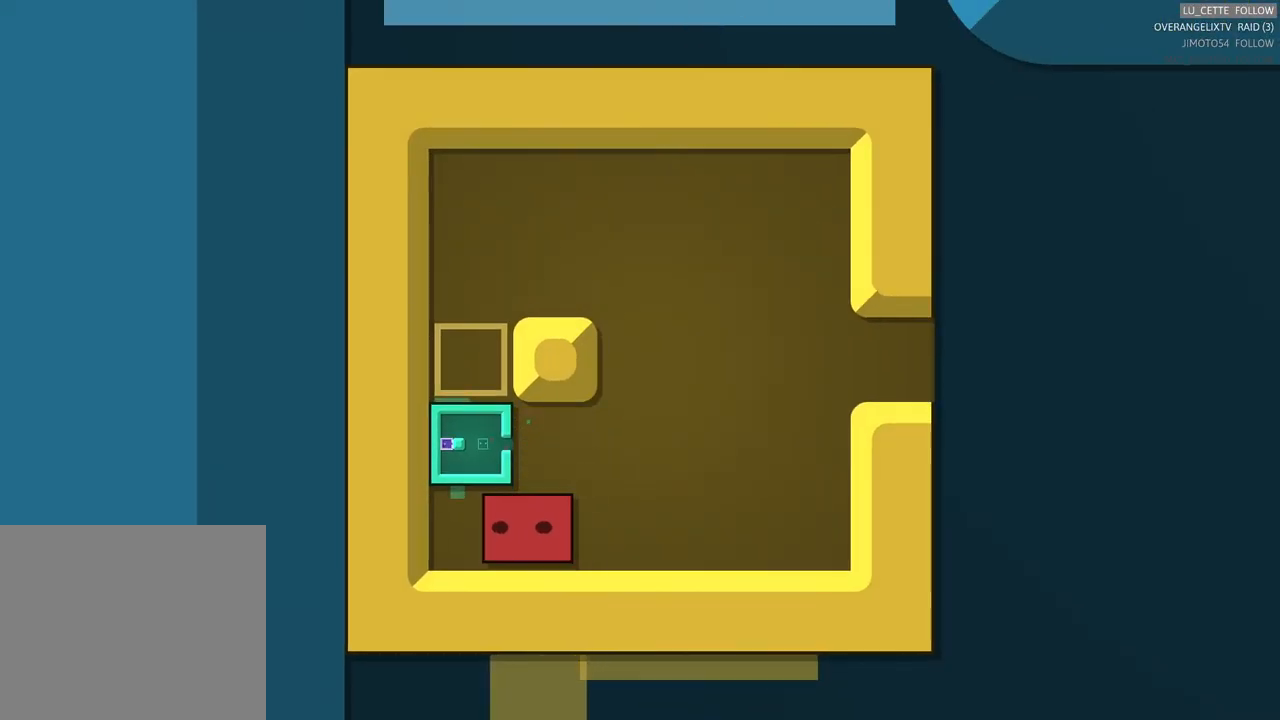
{"dt_ms": 500, "buttons": [], "left_stick": "up", "events": [[150, "left_stick", "center"], [367, "left_stick", "up"]]}
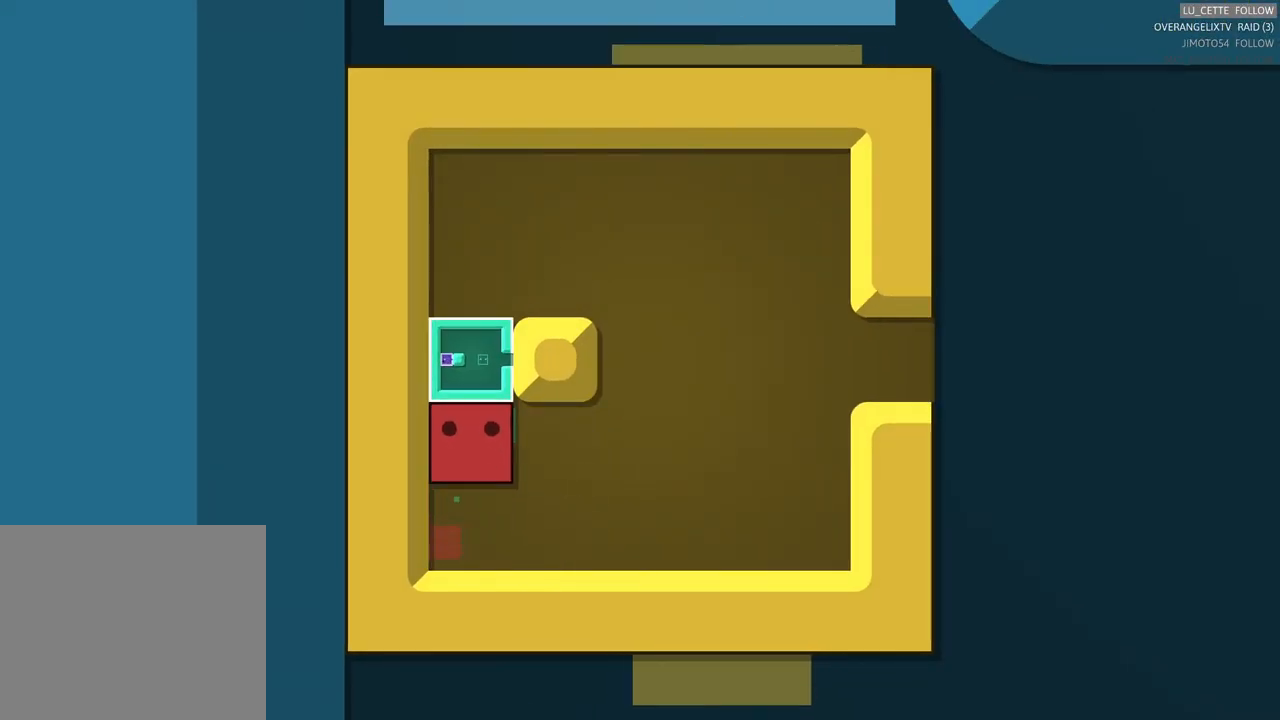
{"dt_ms": 500, "buttons": [], "left_stick": "center", "events": [[33, "left_stick", "center"]]}
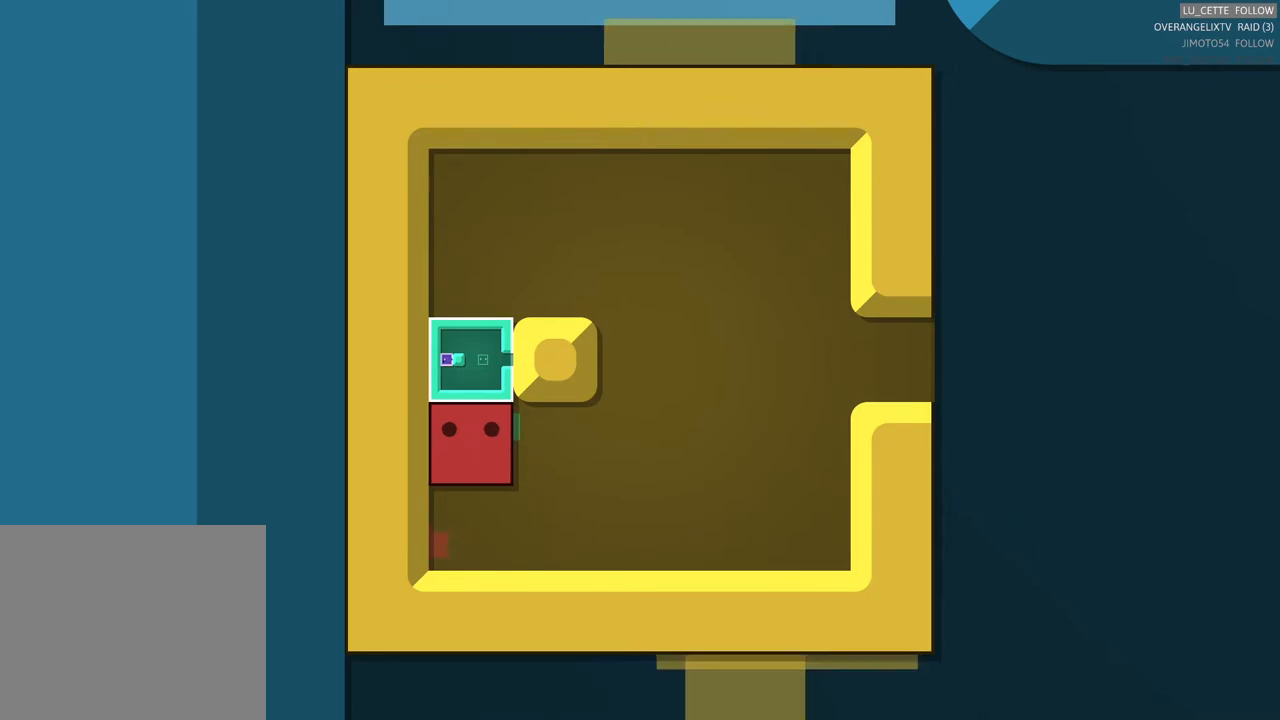
{"dt_ms": 500, "buttons": [], "left_stick": "right", "events": [[417, "left_stick", "right"]]}
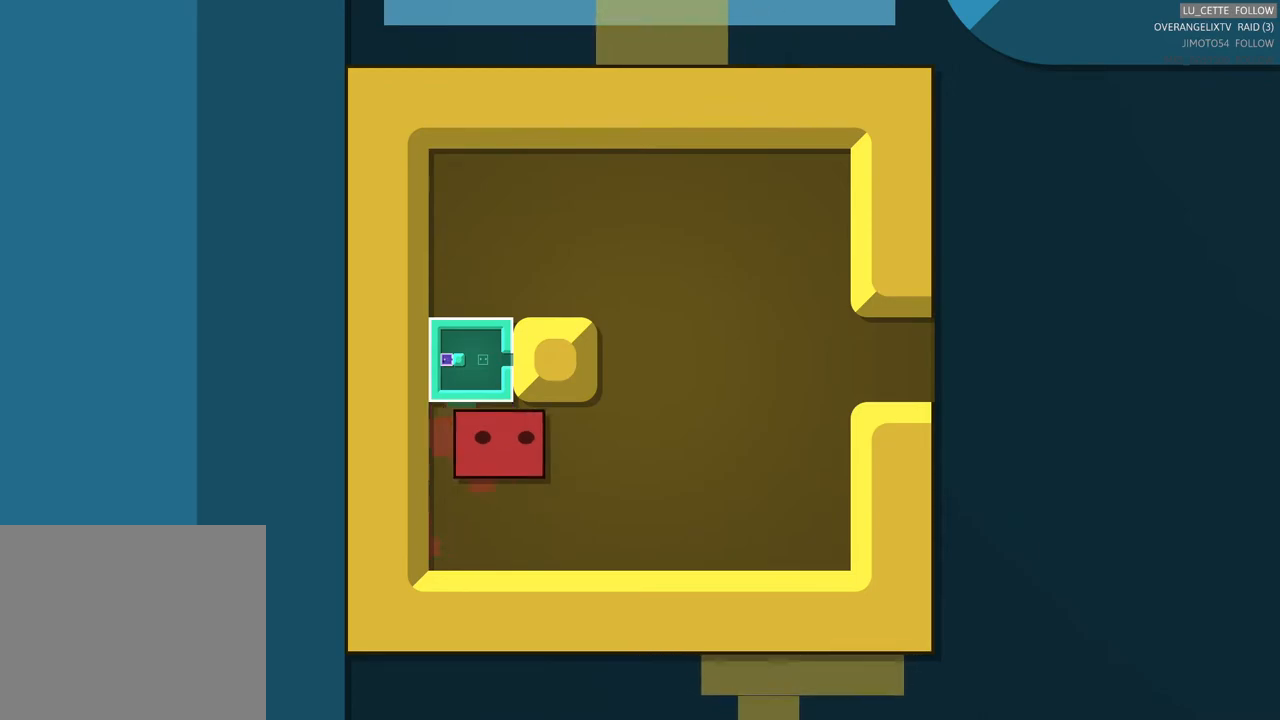
{"dt_ms": 500, "buttons": [], "left_stick": "center", "events": [[167, "left_stick", "up"], [383, "left_stick", "center"]]}
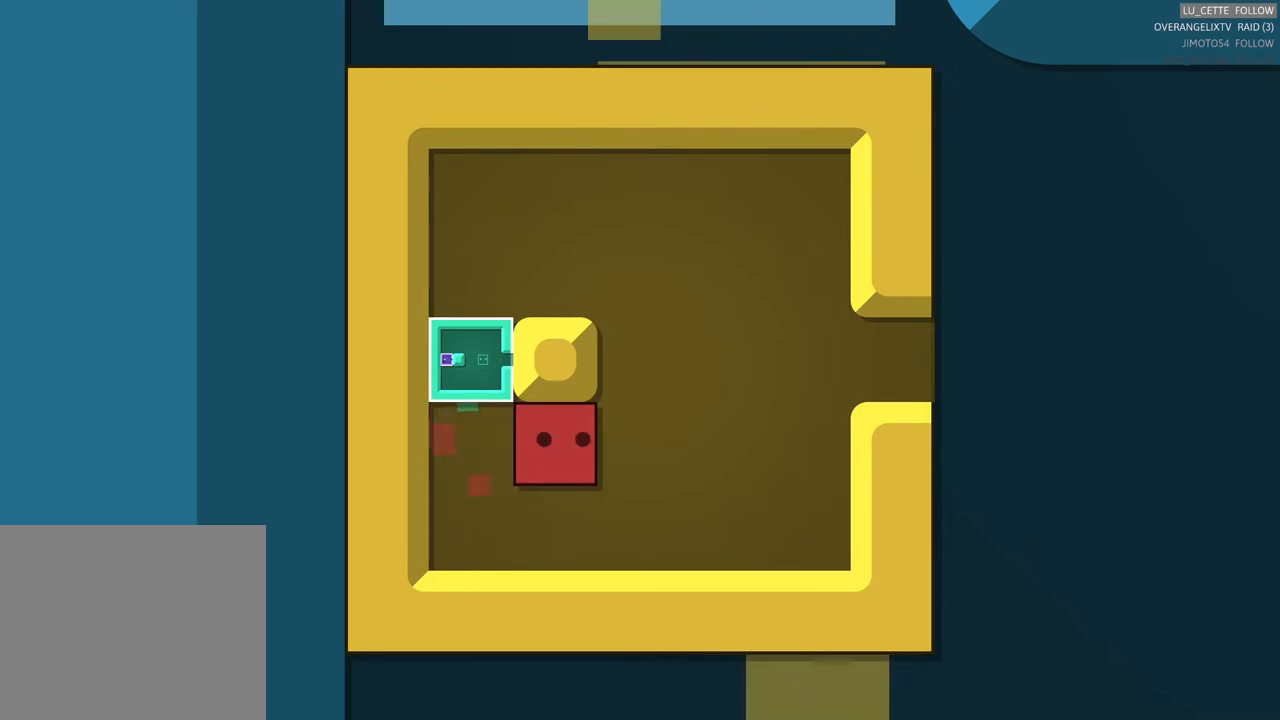
{"dt_ms": 500, "buttons": [], "left_stick": "center", "events": []}
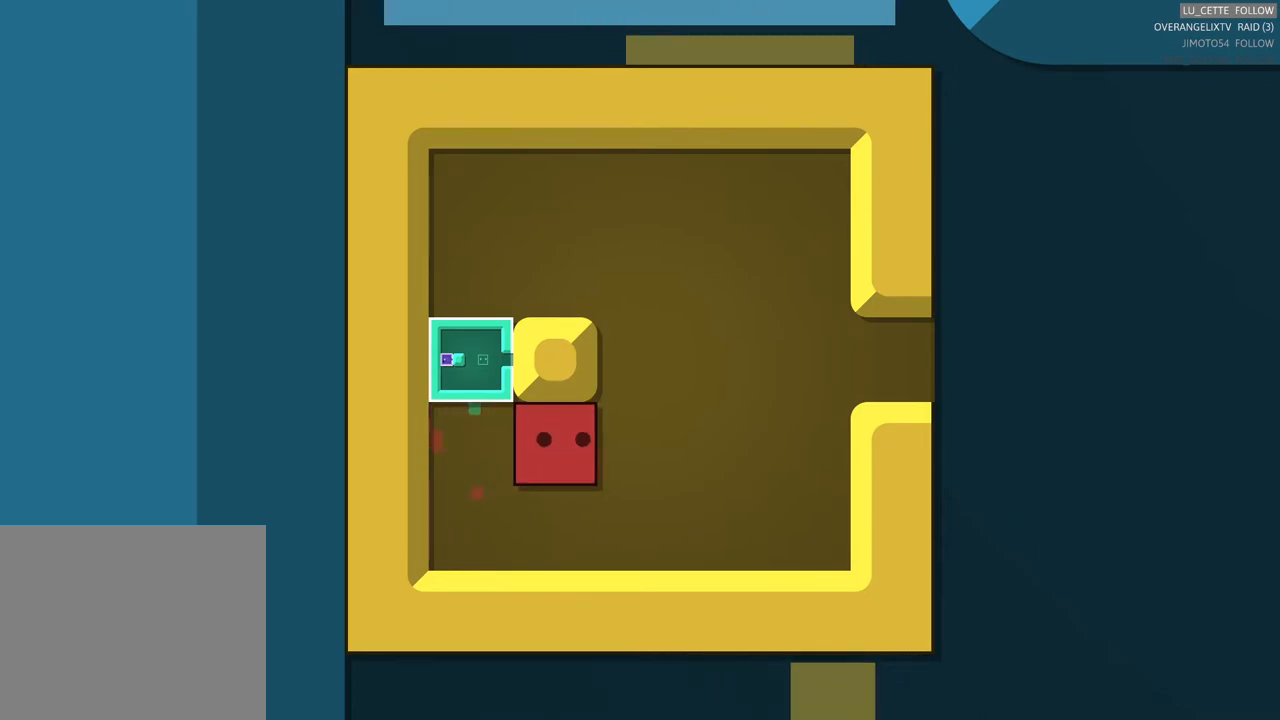
{"dt_ms": 500, "buttons": [], "left_stick": "center", "events": []}
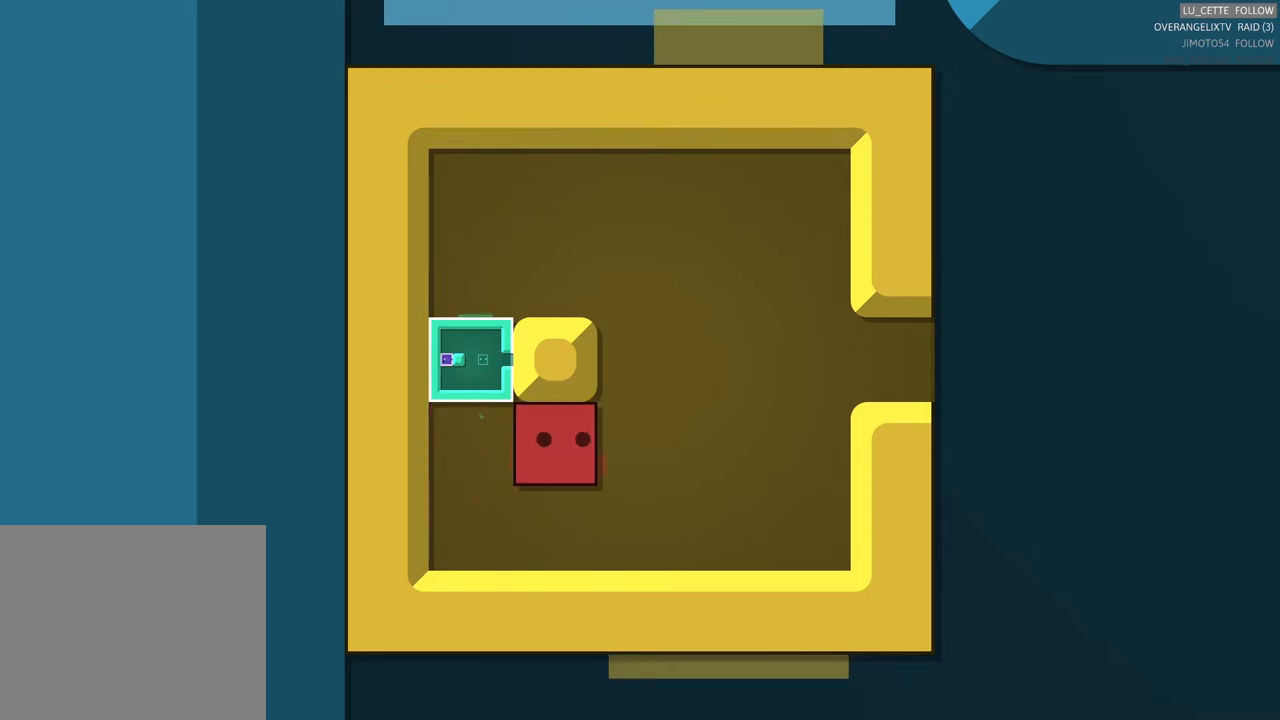
{"dt_ms": 500, "buttons": [], "left_stick": "up", "events": [[167, "left_stick", "right"], [367, "left_stick", "up"]]}
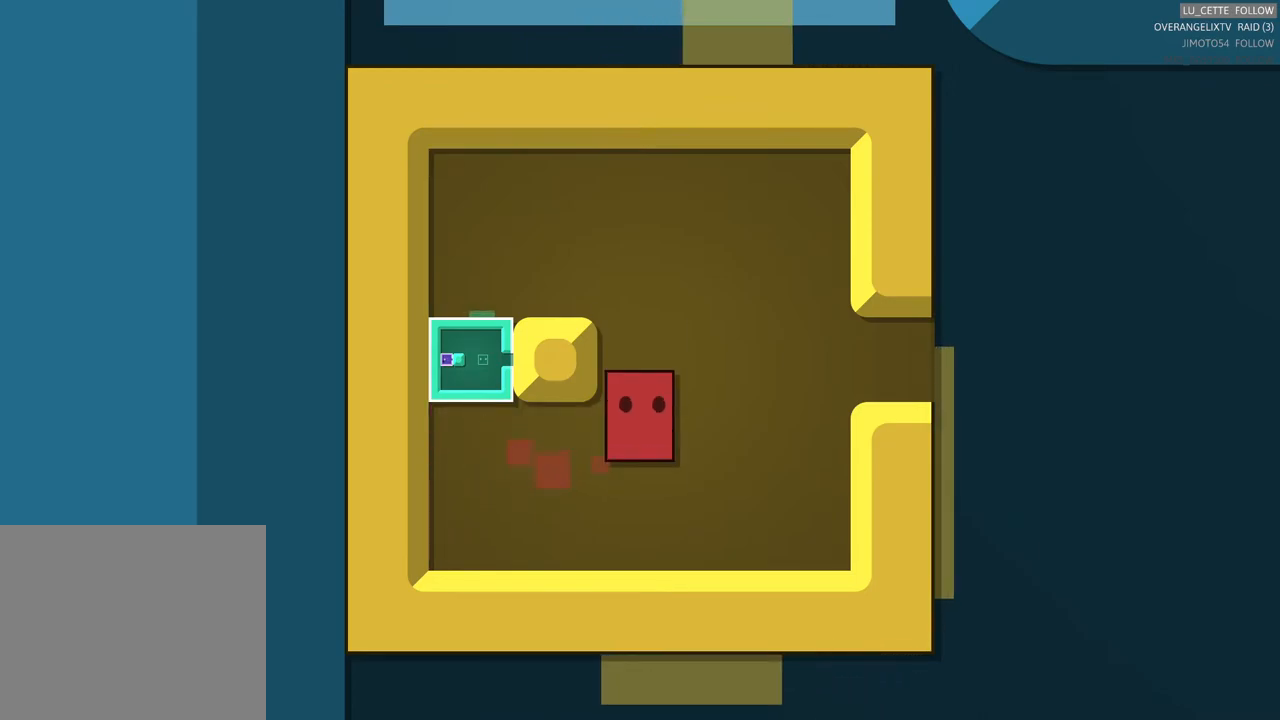
{"dt_ms": 500, "buttons": [], "left_stick": "right", "events": [[200, "left_stick", "right"]]}
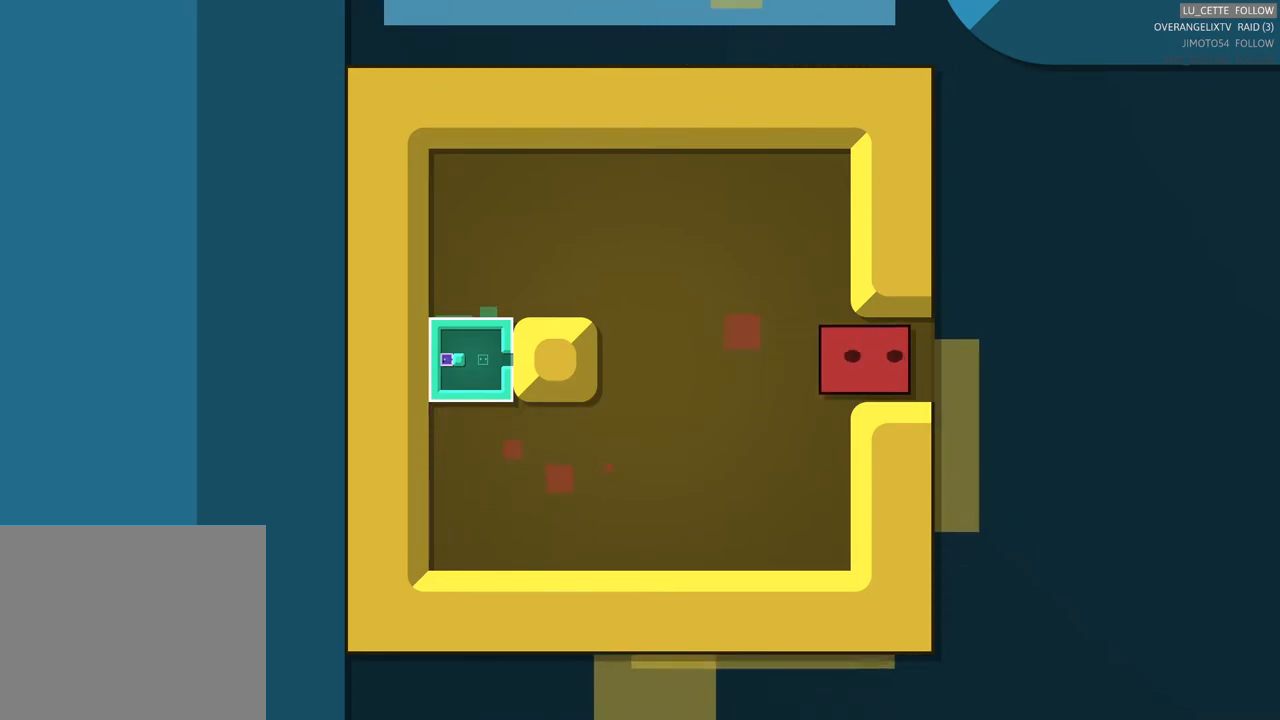
{"dt_ms": 500, "buttons": [], "left_stick": "right", "events": [[150, "left_stick", "center"], [317, "left_stick", "right"]]}
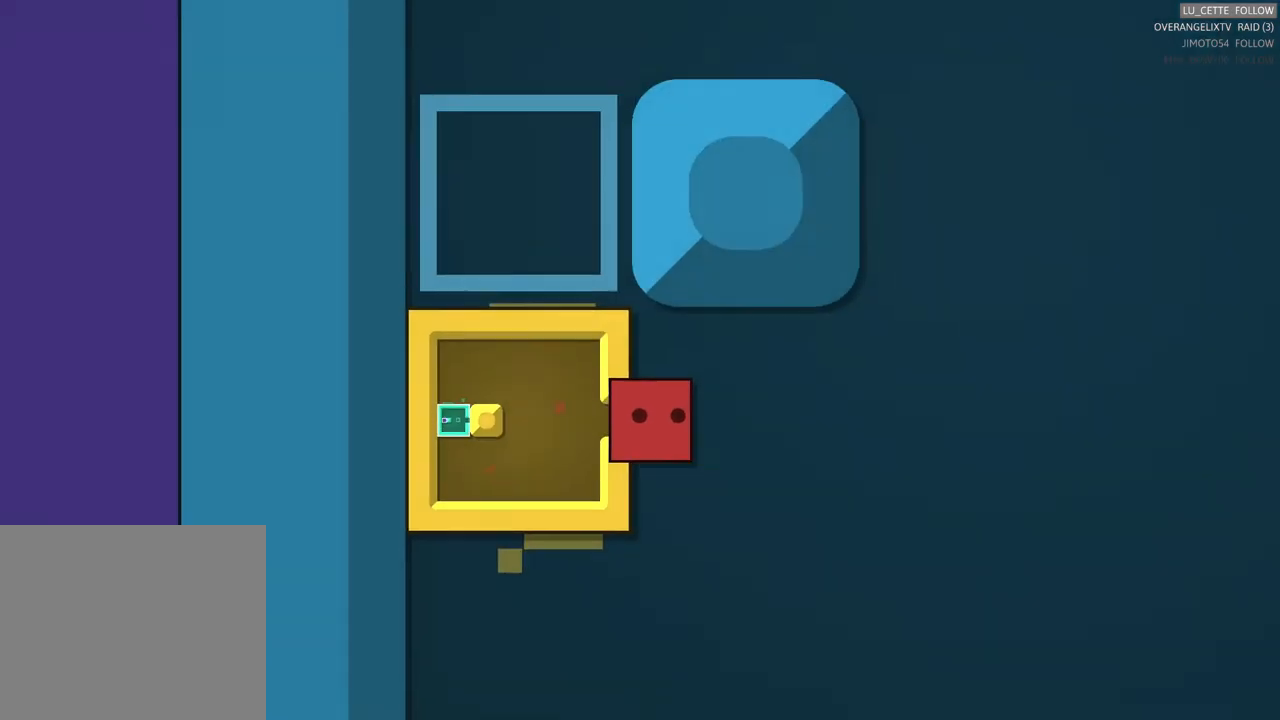
{"dt_ms": 500, "buttons": [], "left_stick": "center", "events": [[17, "left_stick", "center"]]}
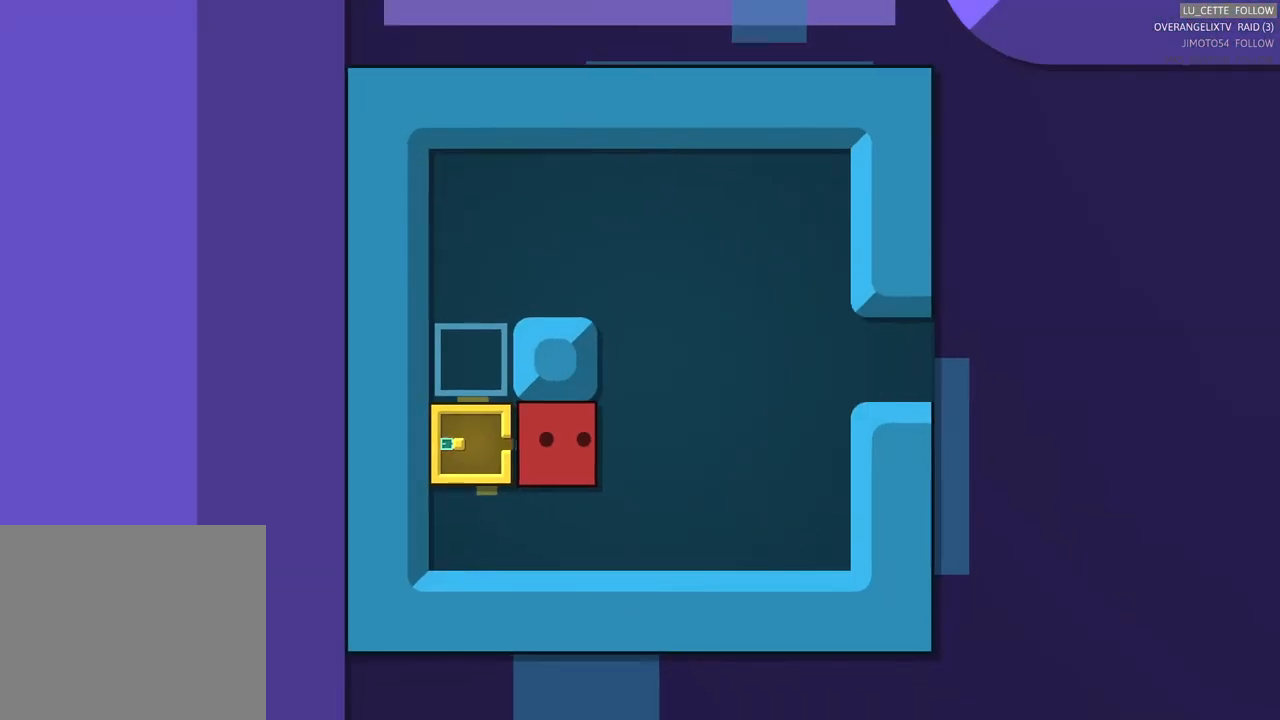
{"dt_ms": 500, "buttons": [], "left_stick": "center", "events": []}
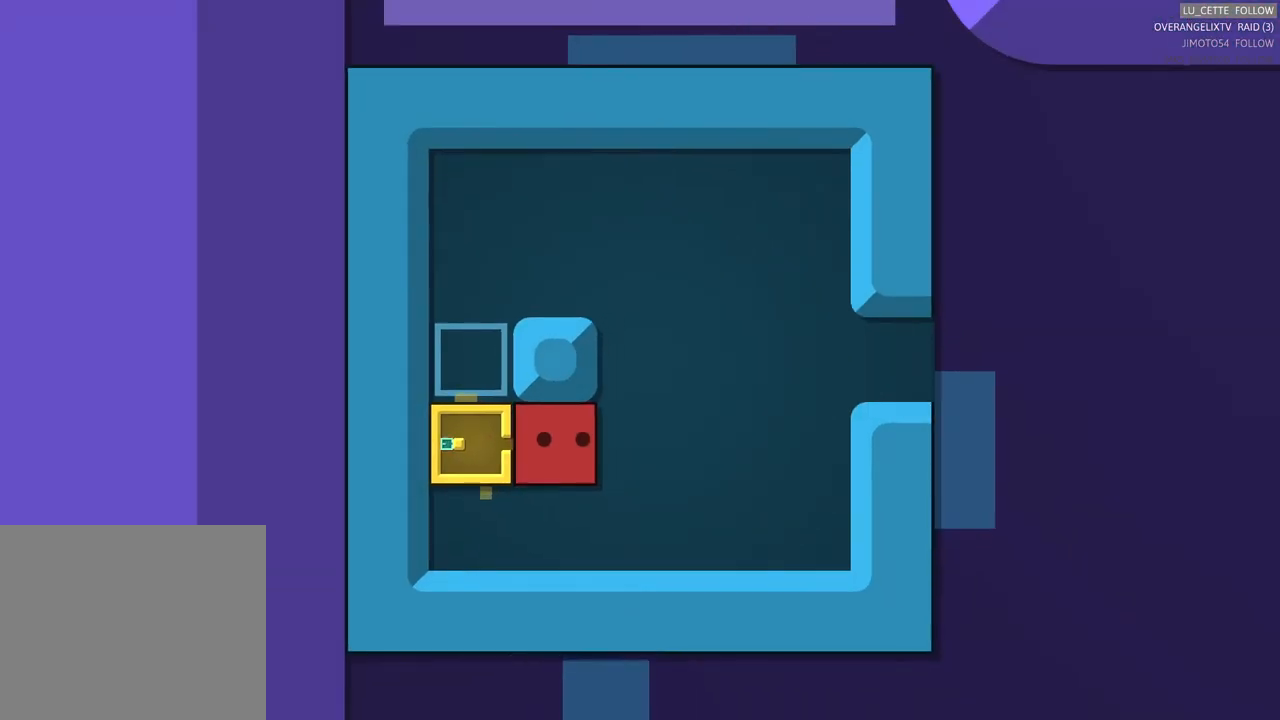
{"dt_ms": 500, "buttons": [], "left_stick": "up", "events": [[33, "left_stick", "right"], [433, "left_stick", "up"]]}
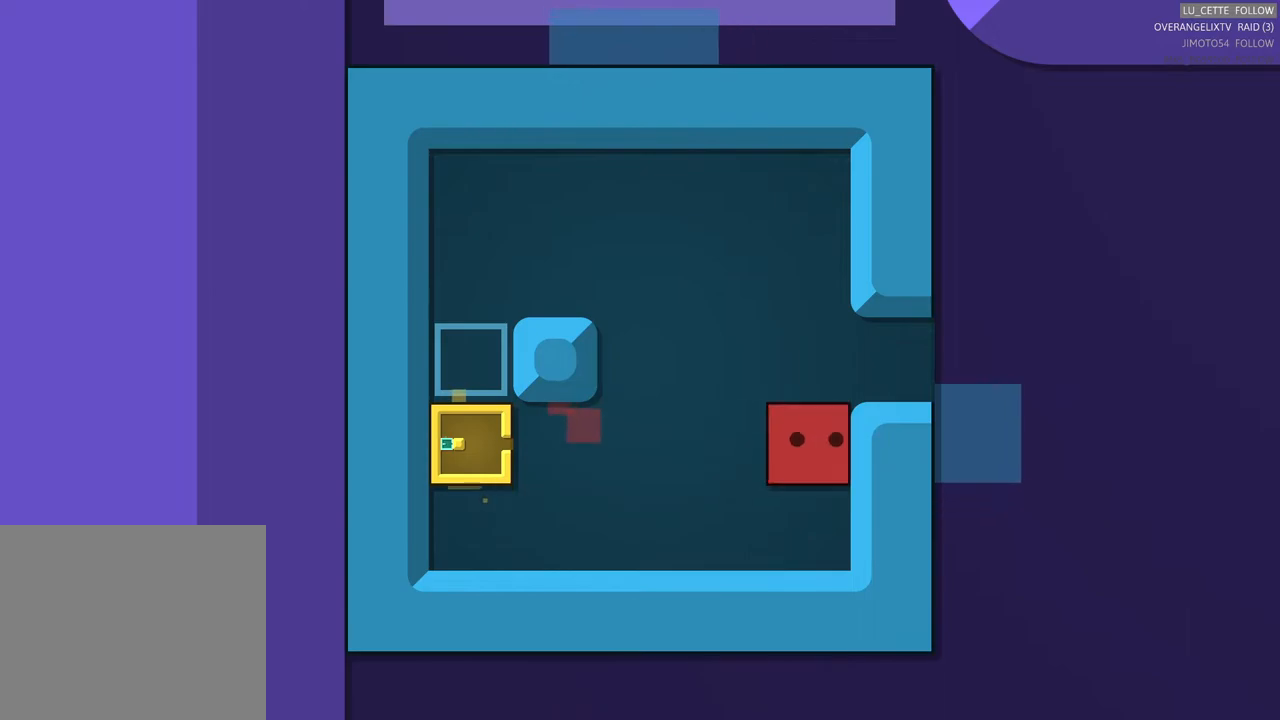
{"dt_ms": 500, "buttons": [], "left_stick": "center", "events": [[183, "left_stick", "right"], [367, "left_stick", "center"]]}
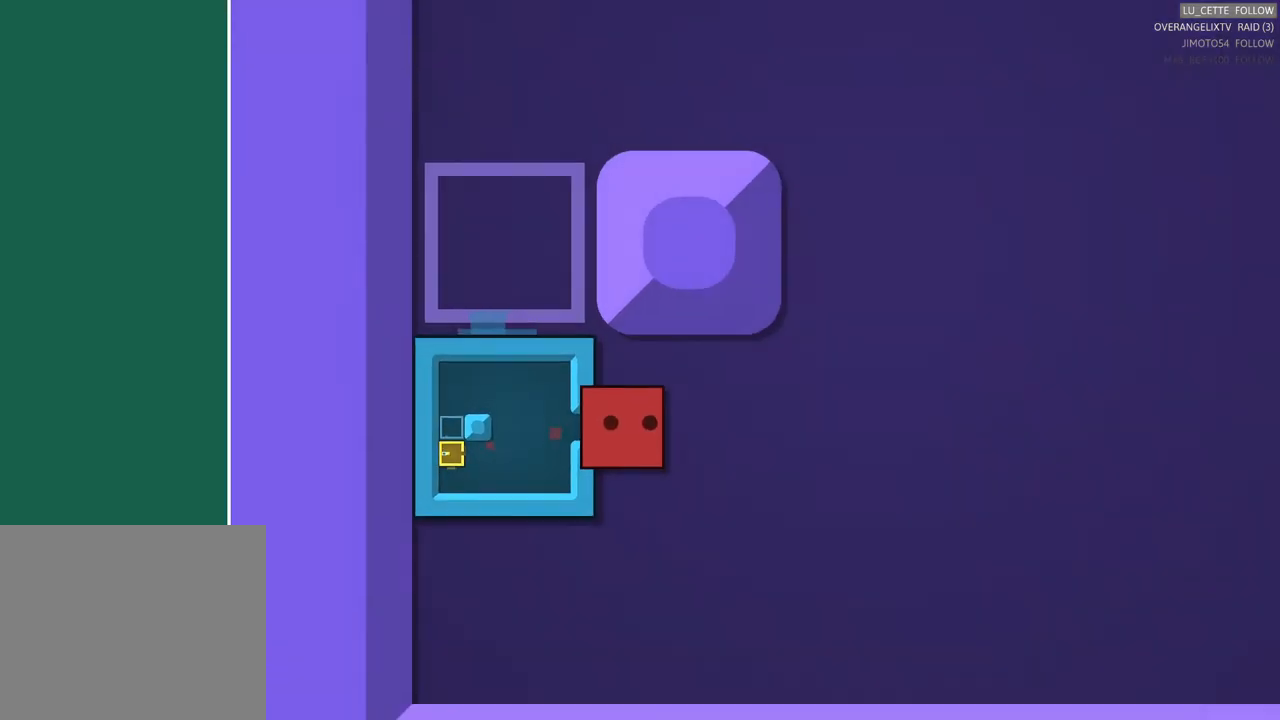
{"dt_ms": 500, "buttons": [], "left_stick": "down", "events": [[433, "left_stick", "down"]]}
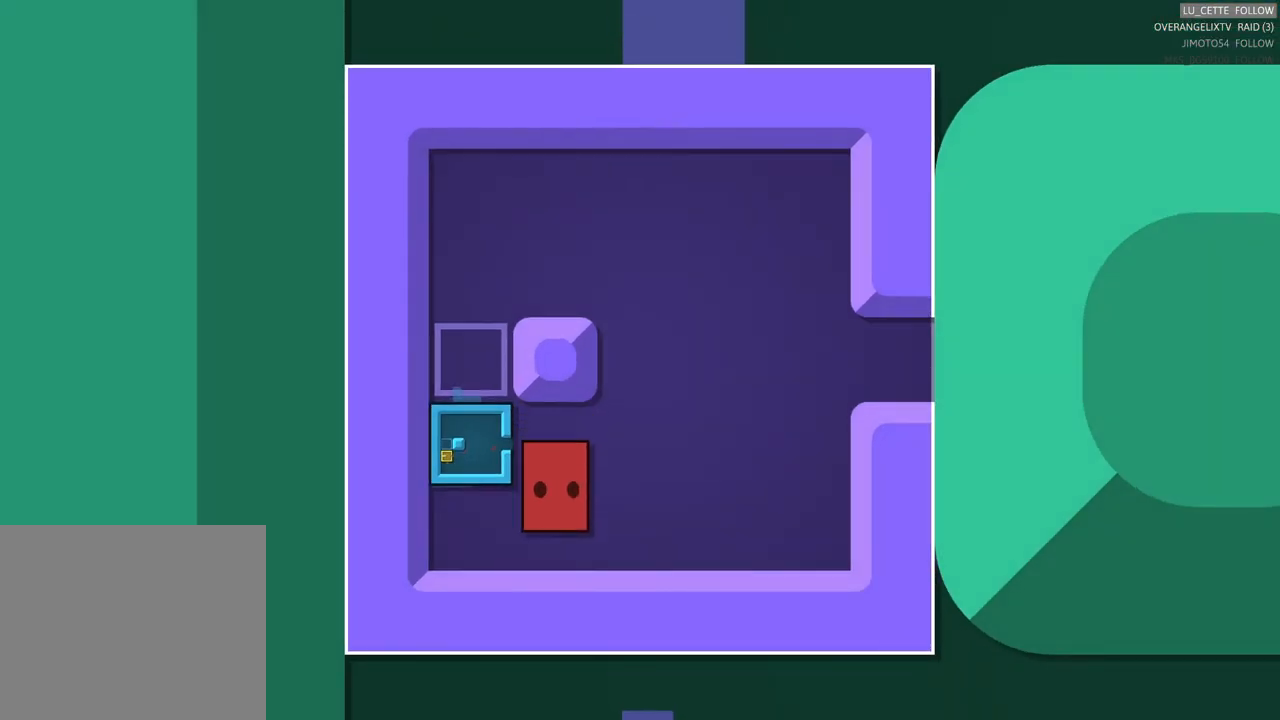
{"dt_ms": 500, "buttons": [], "left_stick": "center", "events": [[117, "left_stick", "left"], [417, "left_stick", "center"]]}
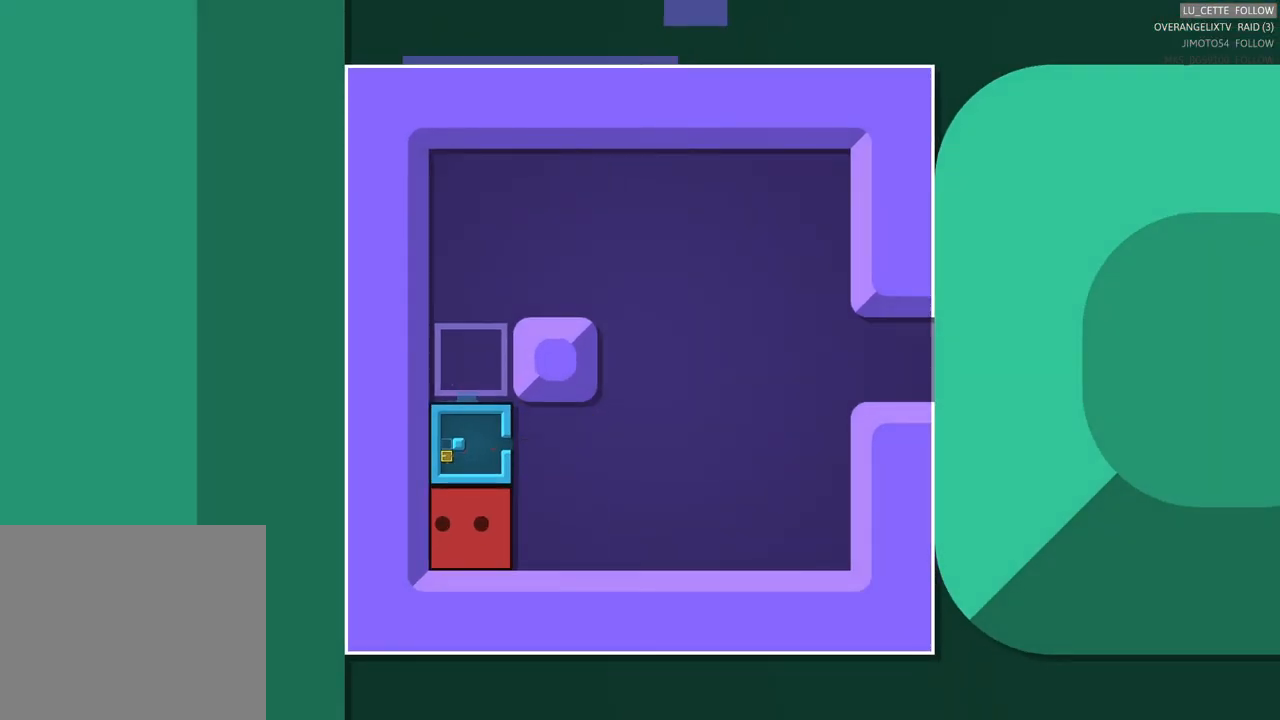
{"dt_ms": 500, "buttons": [], "left_stick": "up", "events": [[67, "left_stick", "up"], [183, "left_stick", "center"], [500, "left_stick", "up"]]}
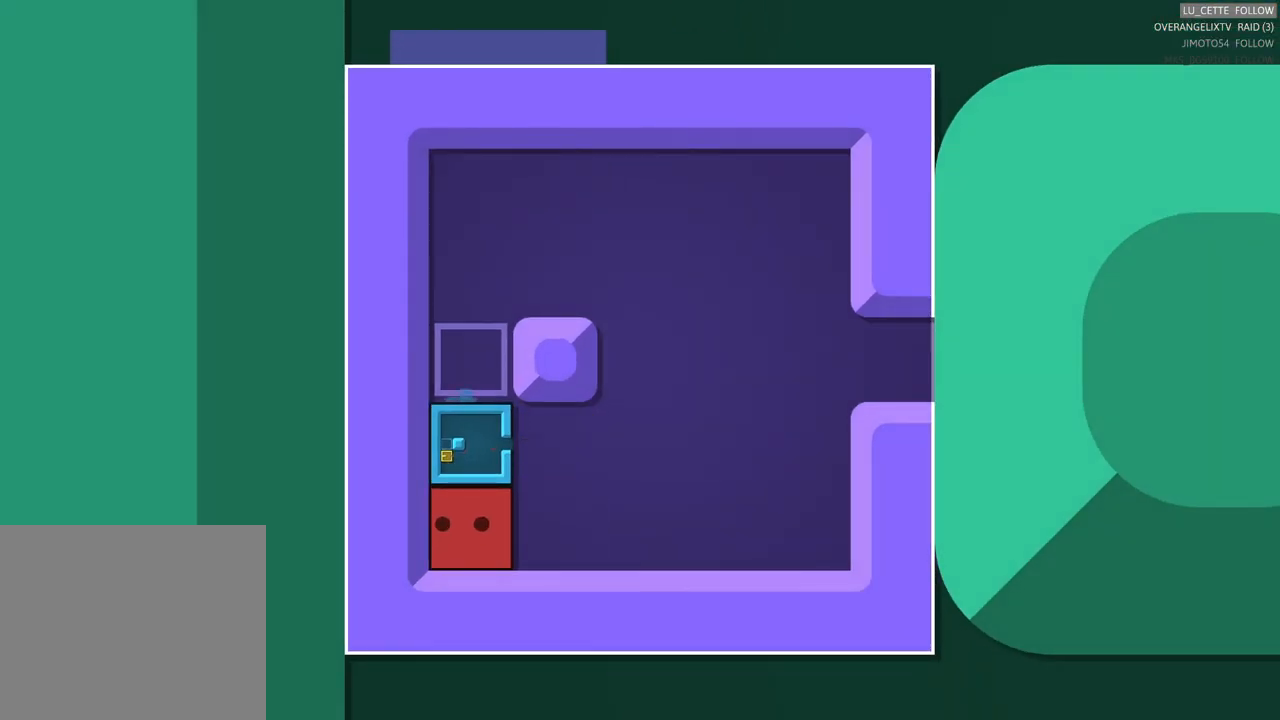
{"dt_ms": 500, "buttons": [], "left_stick": "center", "events": [[283, "left_stick", "center"]]}
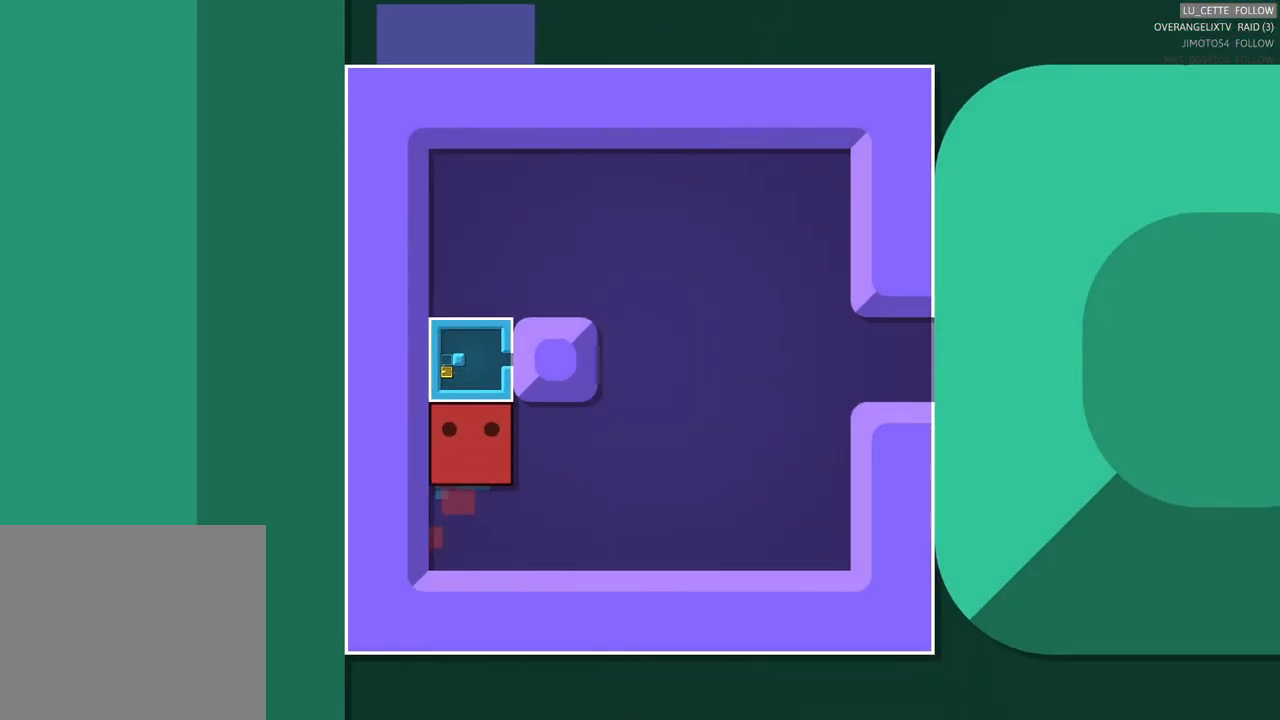
{"dt_ms": 500, "buttons": [], "left_stick": "center", "events": [[83, "left_stick", "right"], [417, "left_stick", "center"]]}
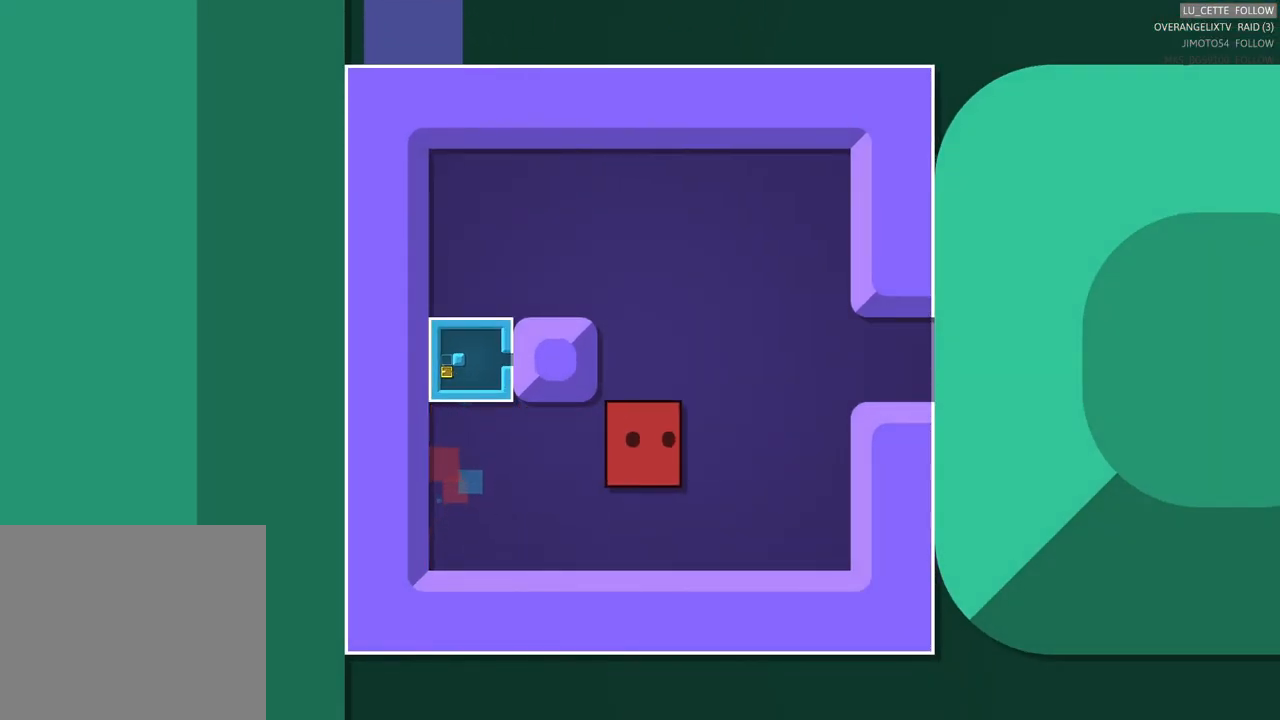
{"dt_ms": 500, "buttons": [], "left_stick": "right", "events": [[233, "left_stick", "right"]]}
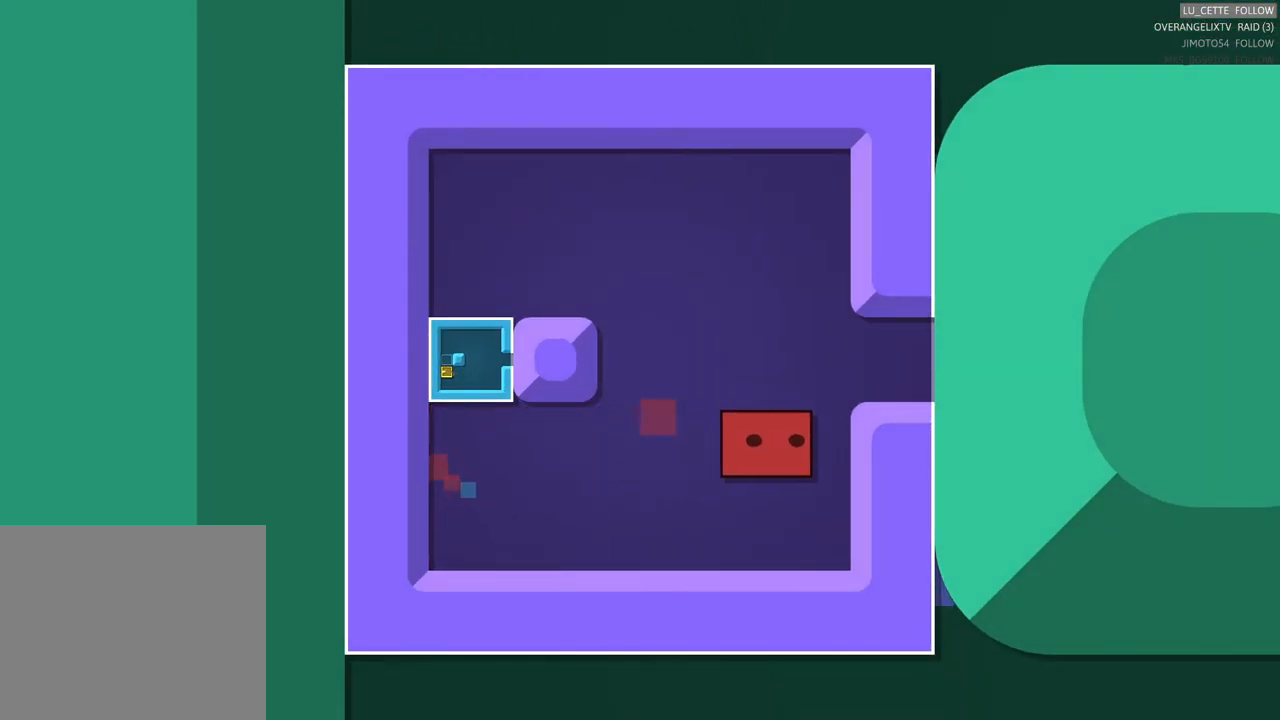
{"dt_ms": 500, "buttons": [], "left_stick": "up-right", "events": [[233, "left_stick", "up-right"]]}
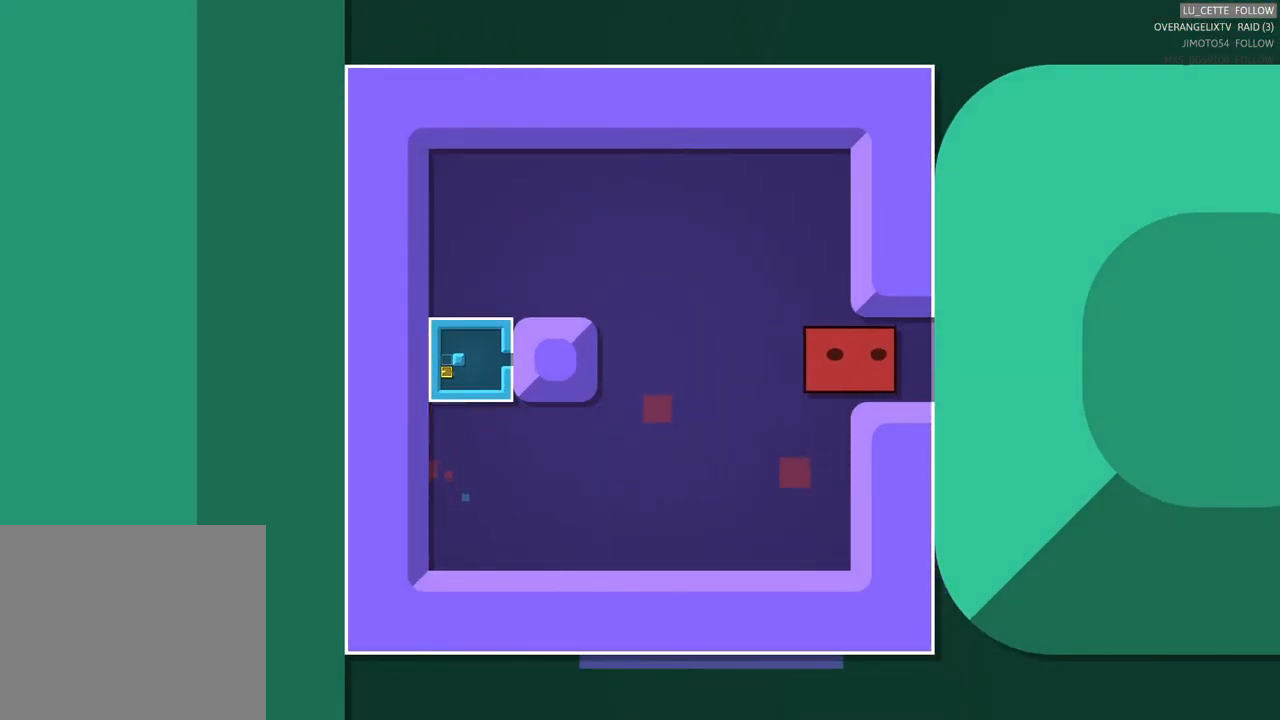
{"dt_ms": 500, "buttons": [], "left_stick": "center", "events": [[33, "left_stick", "right"], [483, "left_stick", "center"]]}